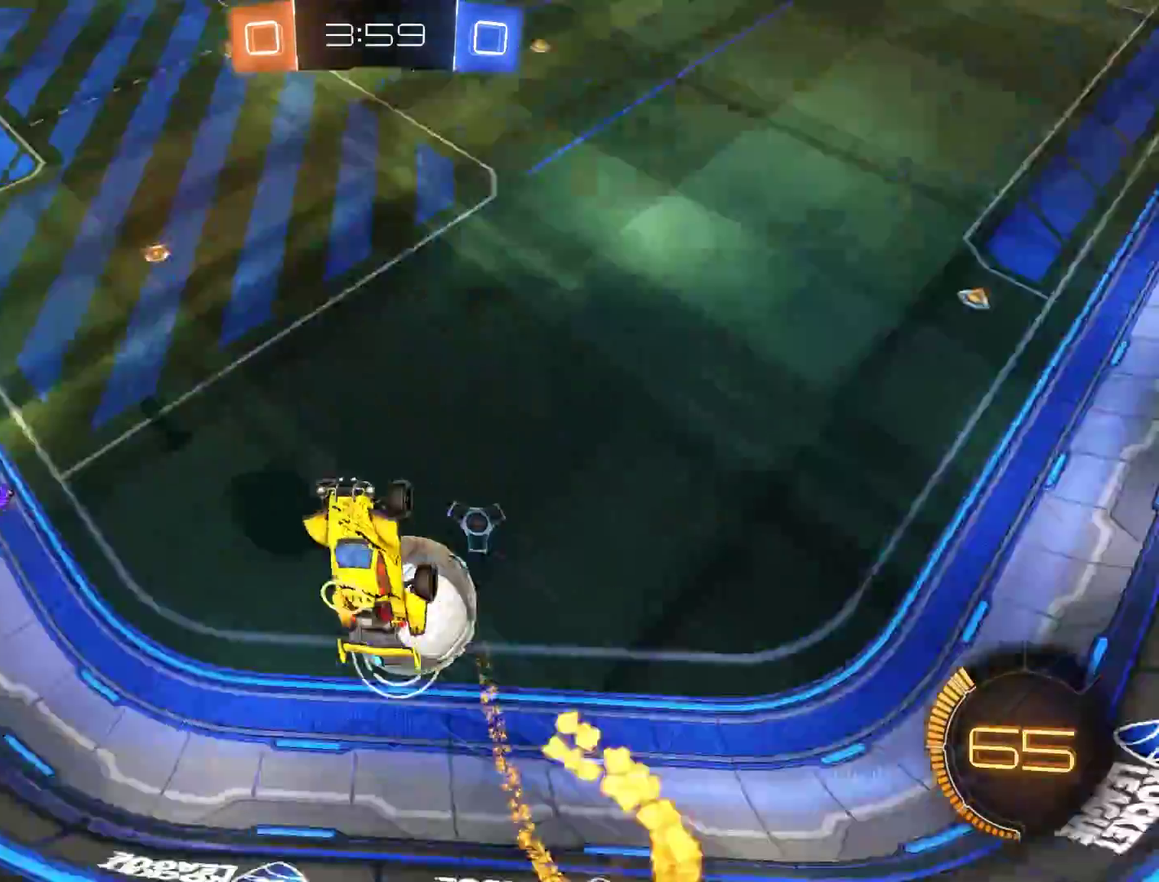
Gameplay with a controller (Xbox layout); each line is a JSON object with the inputs held at the frame after it. "events" lists button and stick changes between this image and that frame as [ms after this image, input, new state], when the widget could be followed in between.
{"buttons": [], "left_stick": "down-left", "right_stick": "center", "events": [[483, "left_stick", "down-left"]]}
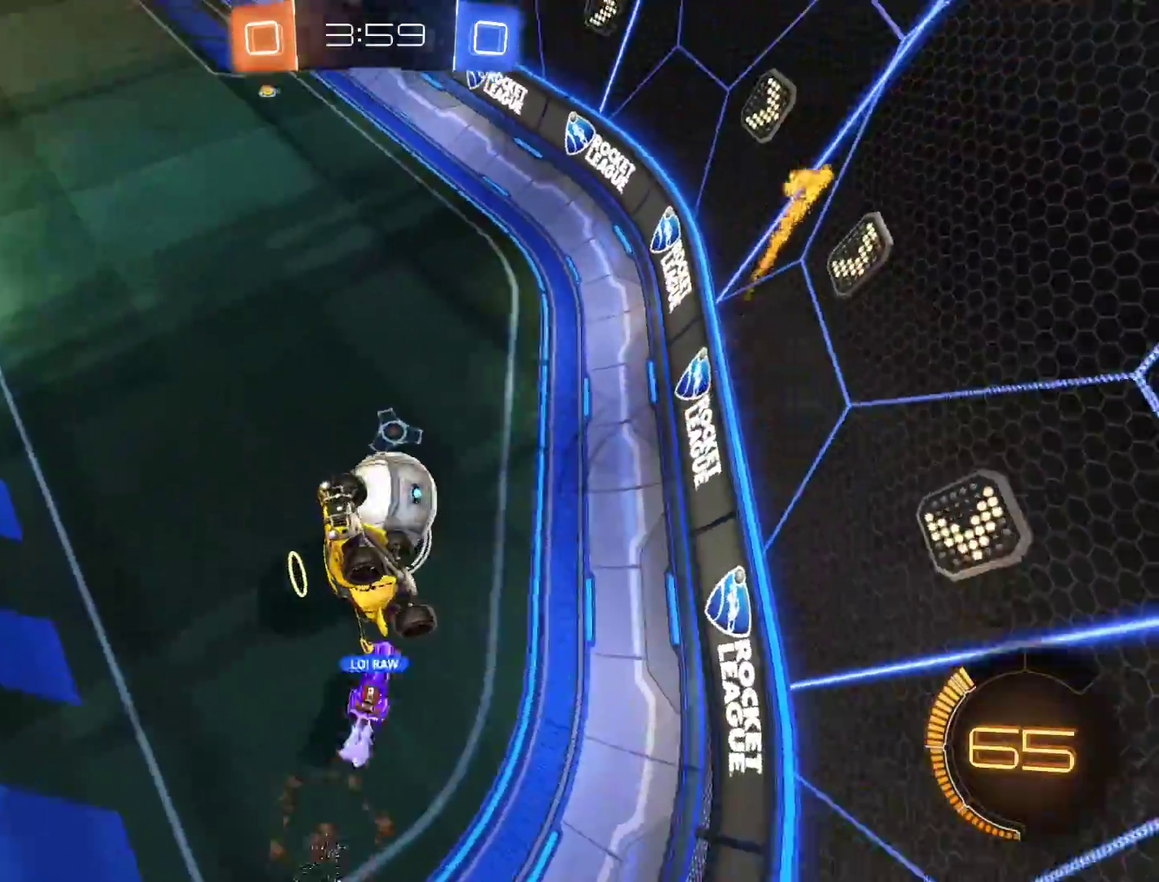
{"buttons": ["B", "R2"], "left_stick": "up-left", "right_stick": "center", "events": [[117, "B", "down"], [183, "Y", "down"], [317, "R2", "down"], [317, "Y", "up"], [350, "left_stick", "left"], [417, "left_stick", "up-left"]]}
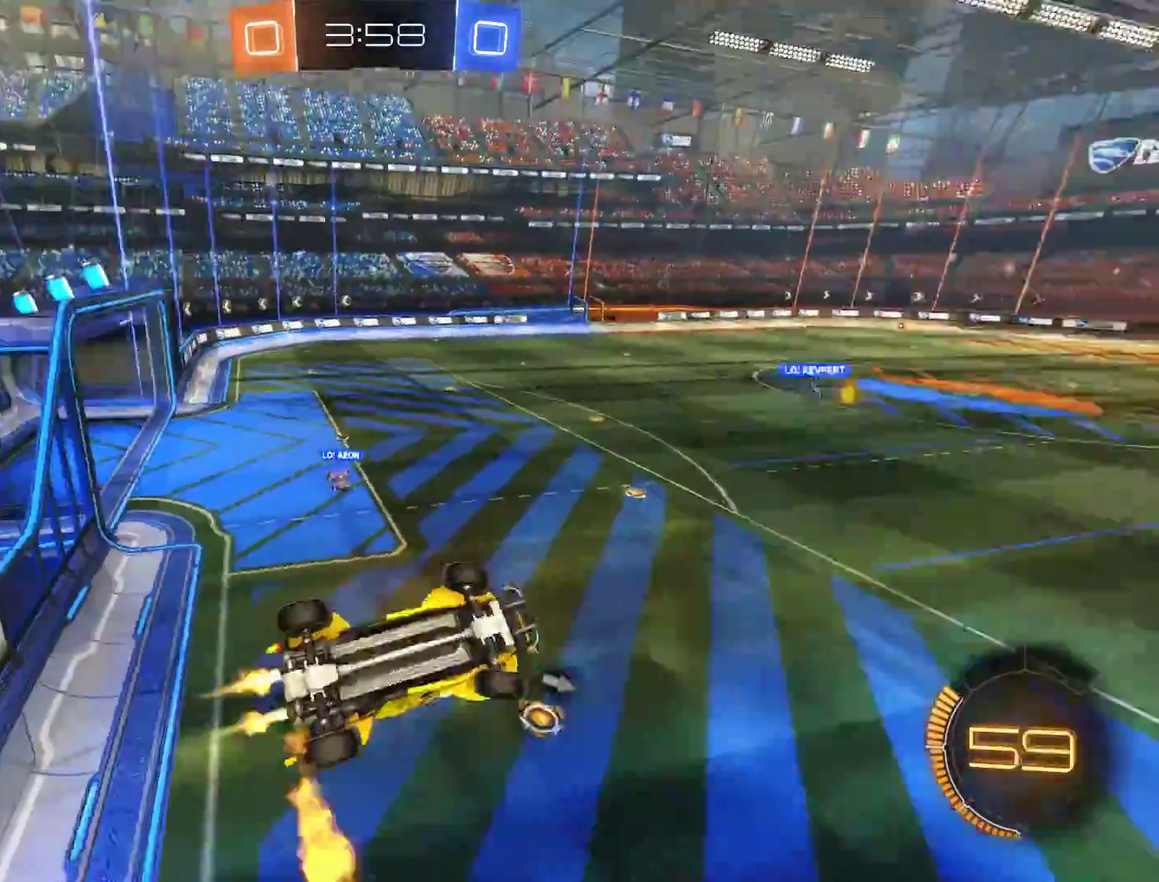
{"buttons": ["B", "Y", "L2"], "left_stick": "down-left", "right_stick": "center", "events": [[117, "R2", "up"], [217, "left_stick", "left"], [350, "L2", "down"], [383, "Y", "down"], [383, "left_stick", "down-left"]]}
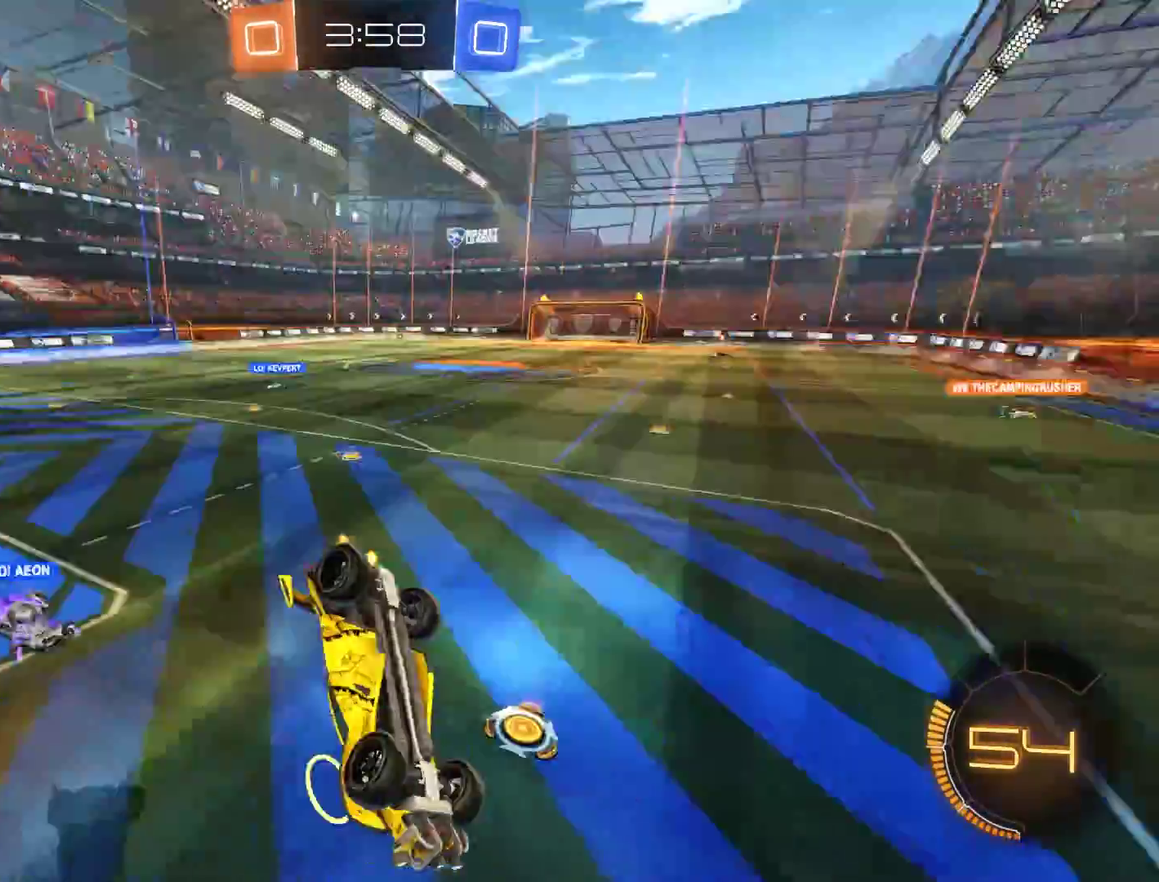
{"buttons": ["L2"], "left_stick": "center", "right_stick": "center", "events": [[17, "Y", "up"], [117, "left_stick", "left"], [183, "B", "up"], [350, "left_stick", "center"]]}
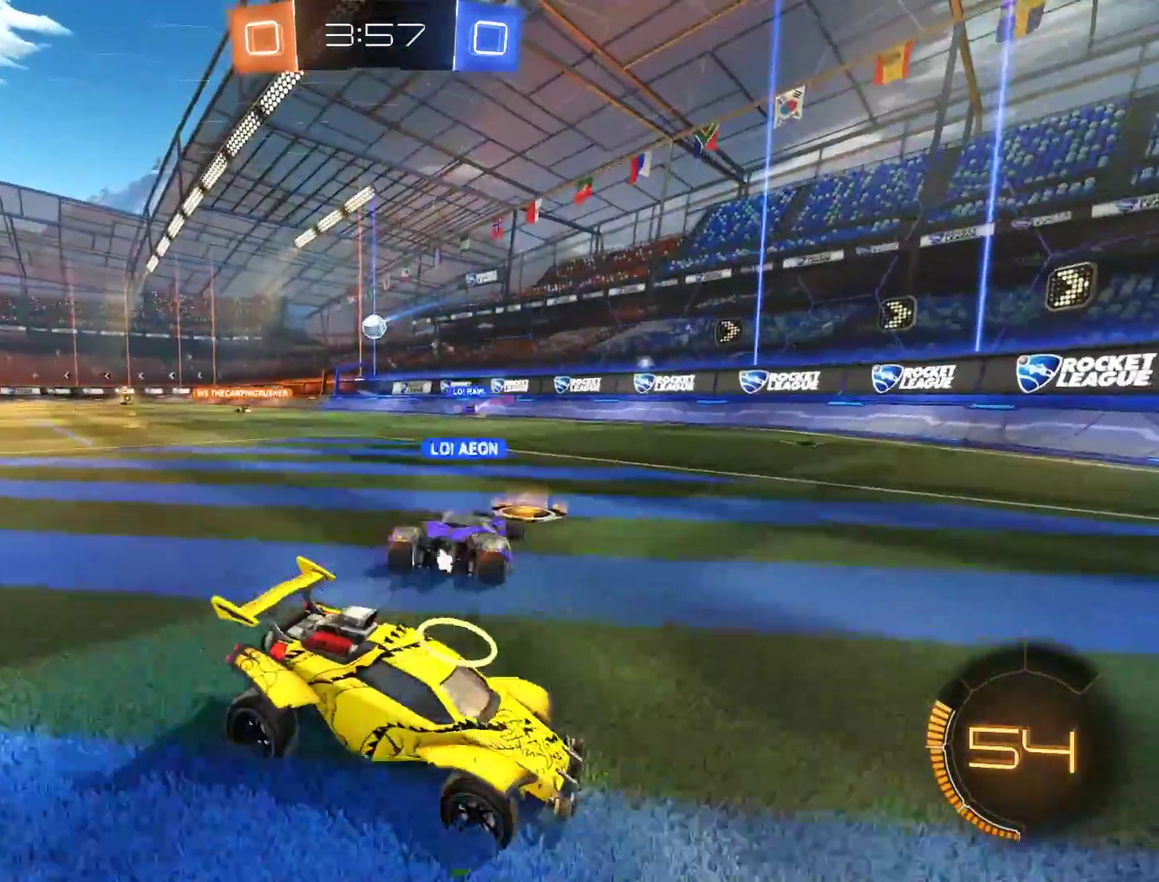
{"buttons": ["A", "L2"], "left_stick": "down", "right_stick": "center", "events": [[83, "left_stick", "left"], [450, "left_stick", "down"], [483, "A", "down"]]}